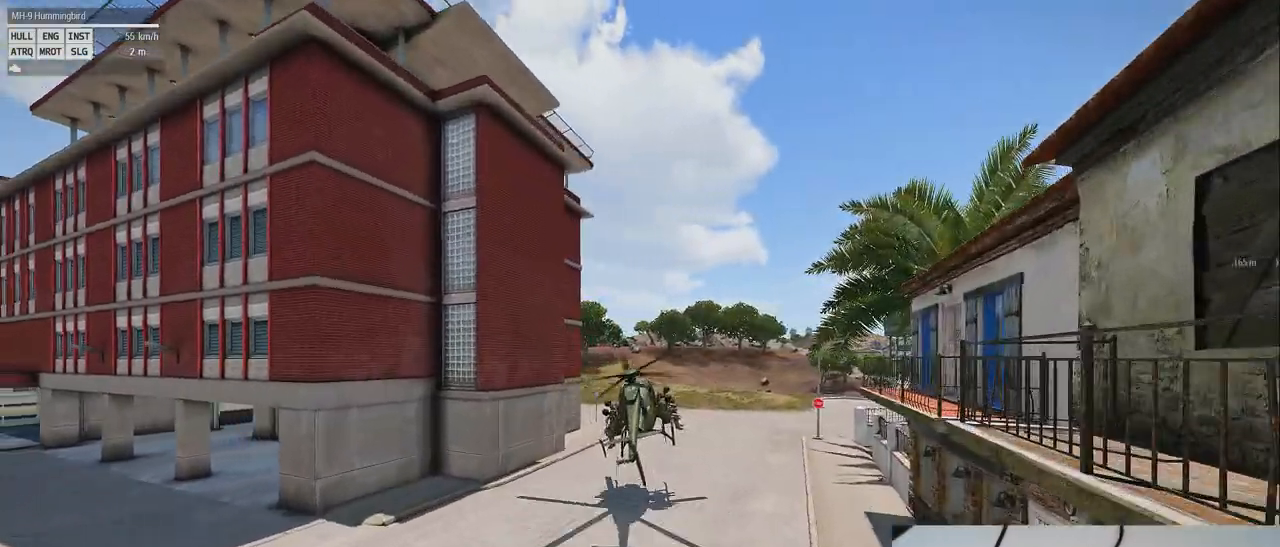
Gameplay with keyboard and mouse; each line is a JSON object with the keys and mouse buttons held at the frame after it. "events" lists presses ("down") and releases ("up") of "0", "1", "2", "3", "4", "5", "6", "7", "8", "9", "a", "alt_l", "alt_r", "b", "c", "caps_lock", "ctrl_l", "ctrl_r", "d", "down", "e", "f", "g", "h", "i", "j", "k", "l", "left", "m", "n", "o", "p", "q", "r", "return", "right", "s", "shift_l", "shift_r", "space", "super", "t", "tab", "u", "up", "v", "w", "x", "y", "z", "mouse_left", "mouse_wheel" and "mouse_right" between this image and that frame as [ms after this image, input, new state], when the widget could be followed in between. "mouse_left", "mouse_wheel", "mouse_right" = the "left", "wheel", "right" buttons of the "mouse" list. No other keys are recorded. "wheel" means that the mouse wheel is clicked or scrolled. Mouse movement is not recorded.
{"keys": ["q"], "mouse": [], "events": []}
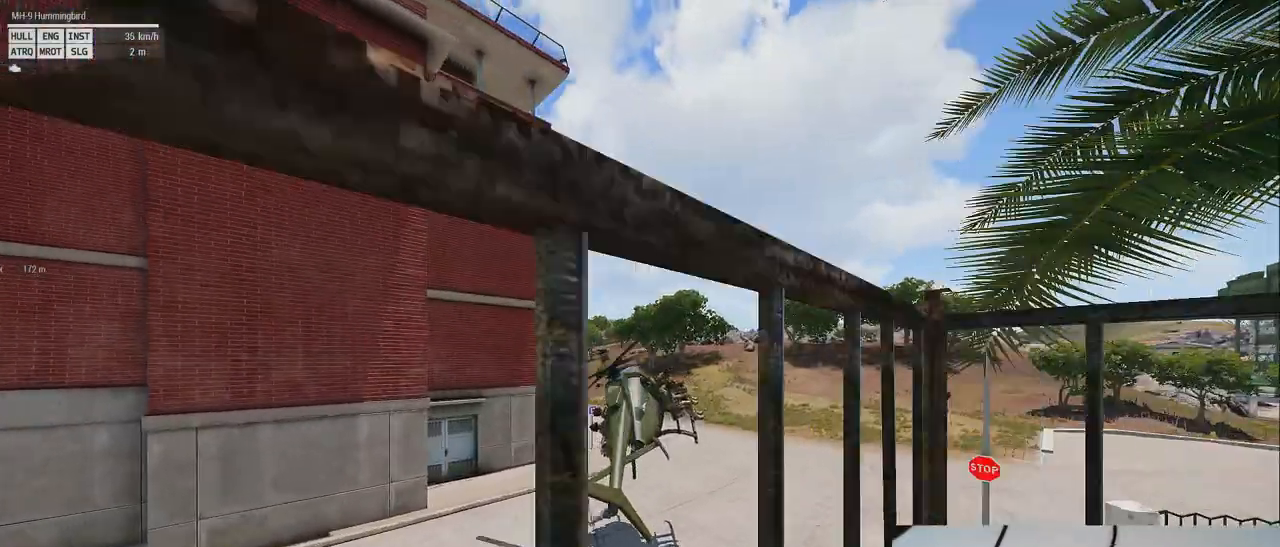
{"keys": ["q", "shift_l"], "mouse": [], "events": [[220, "shift_l", "down"]]}
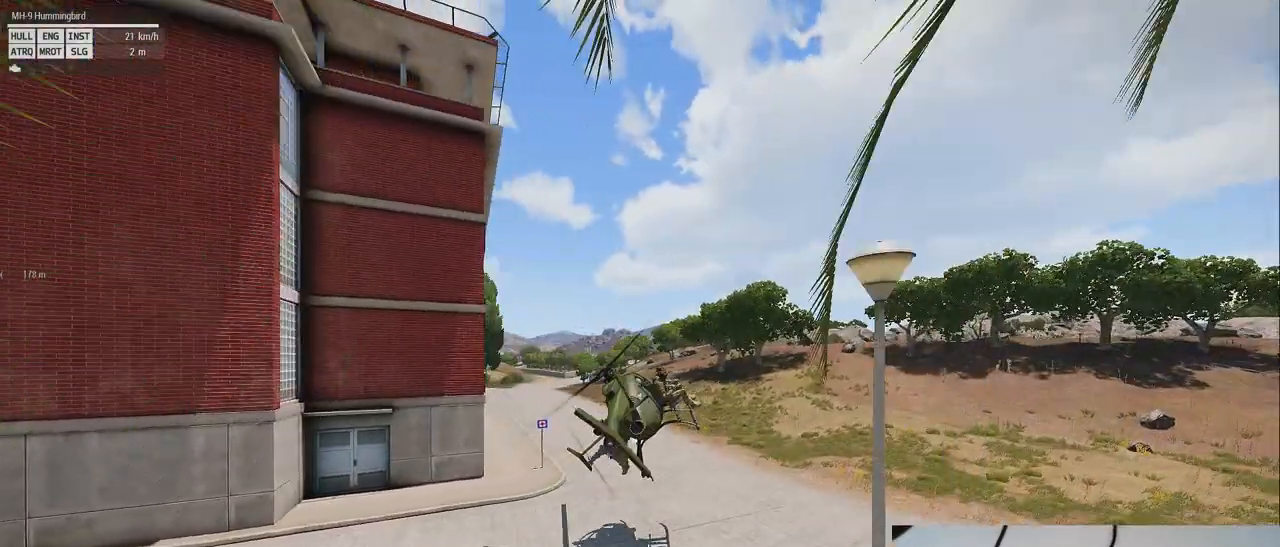
{"keys": [], "mouse": [], "events": [[60, "q", "up"], [420, "shift_l", "up"]]}
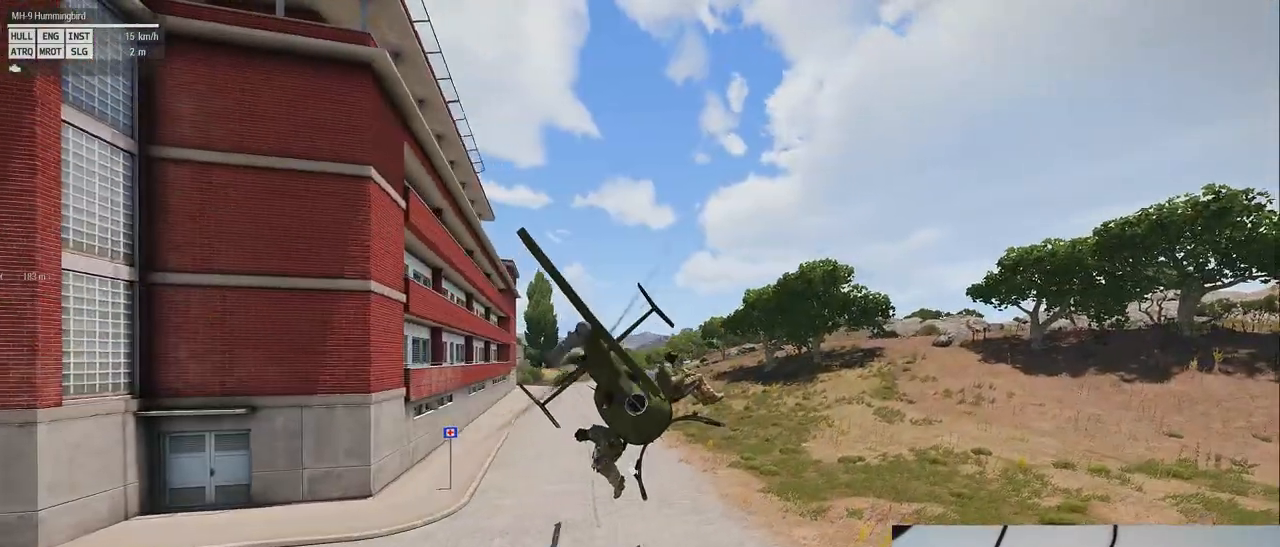
{"keys": ["shift_l"], "mouse": [], "events": [[380, "shift_l", "down"]]}
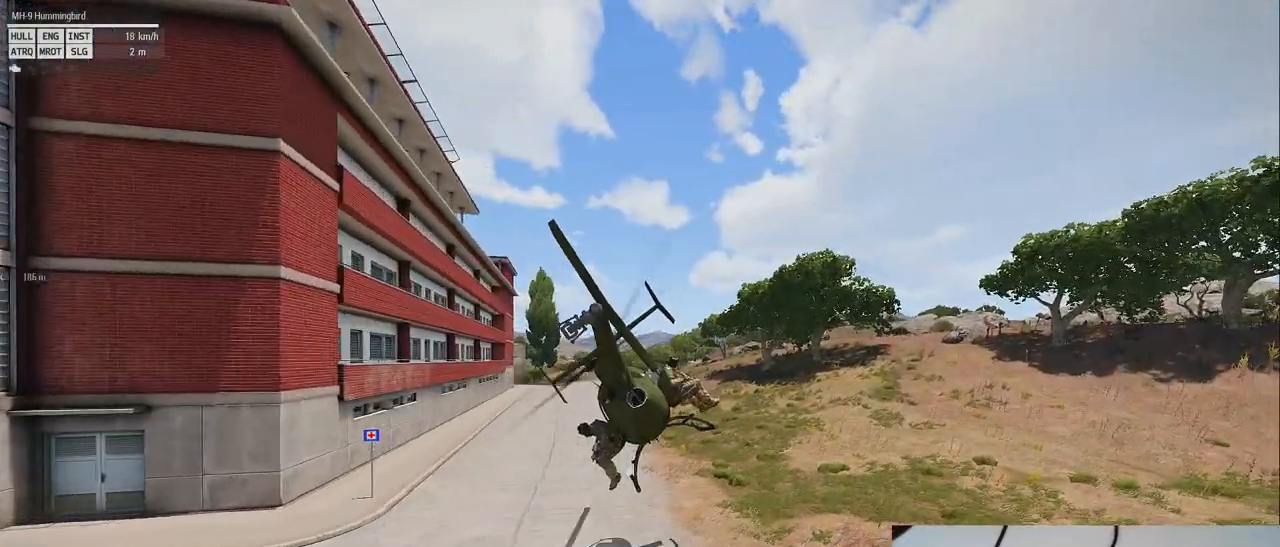
{"keys": ["shift_l"], "mouse": [], "events": []}
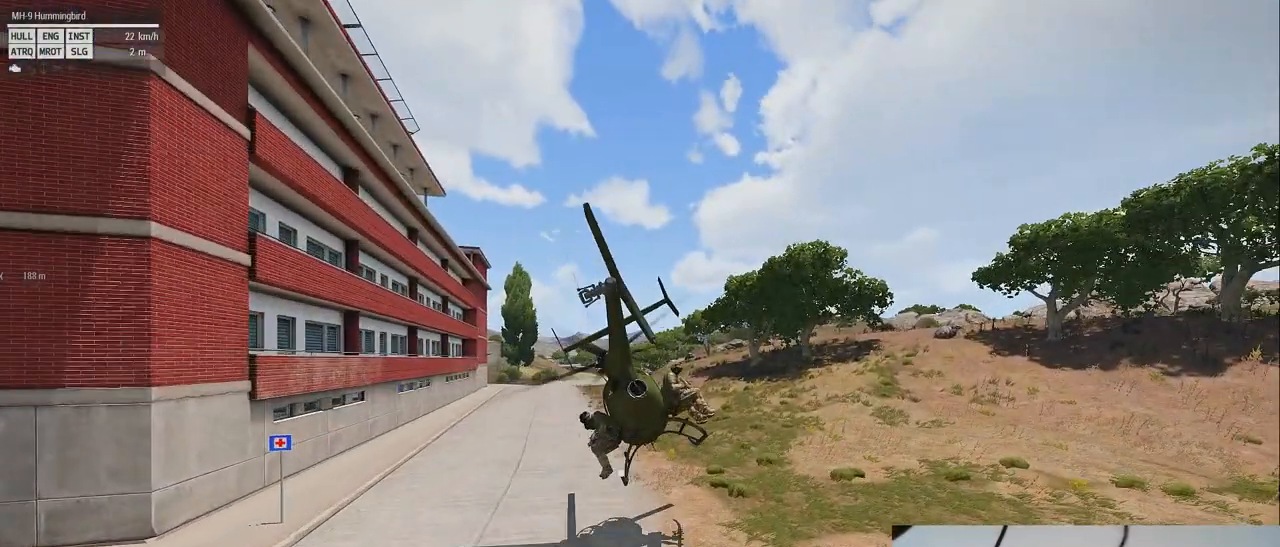
{"keys": ["shift_l"], "mouse": [], "events": []}
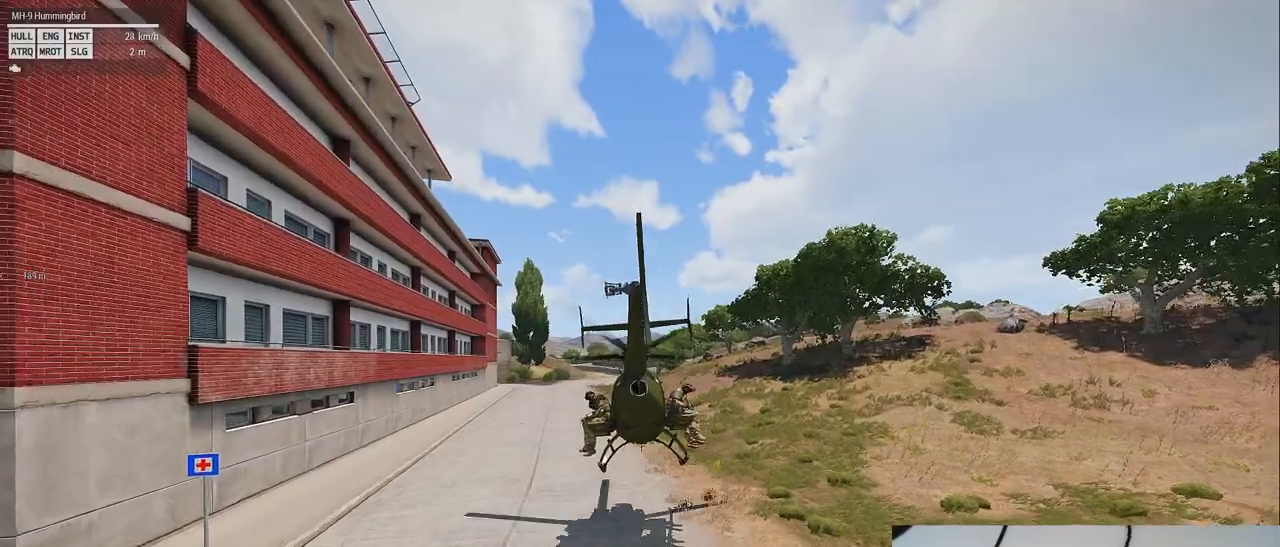
{"keys": [], "mouse": [], "events": [[400, "shift_l", "up"]]}
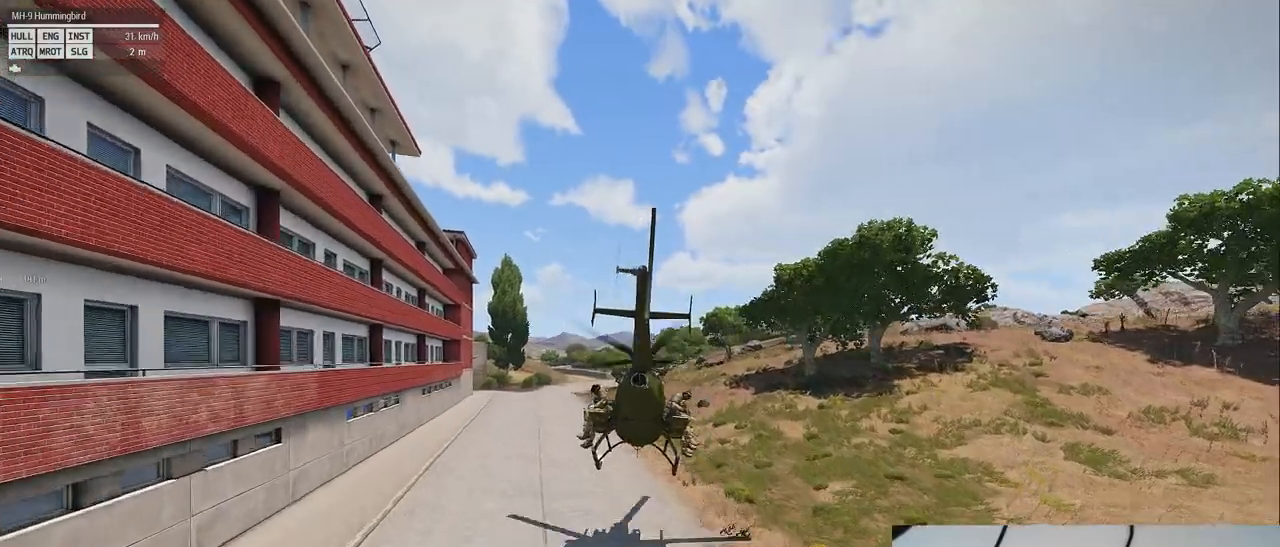
{"keys": [], "mouse": [], "events": []}
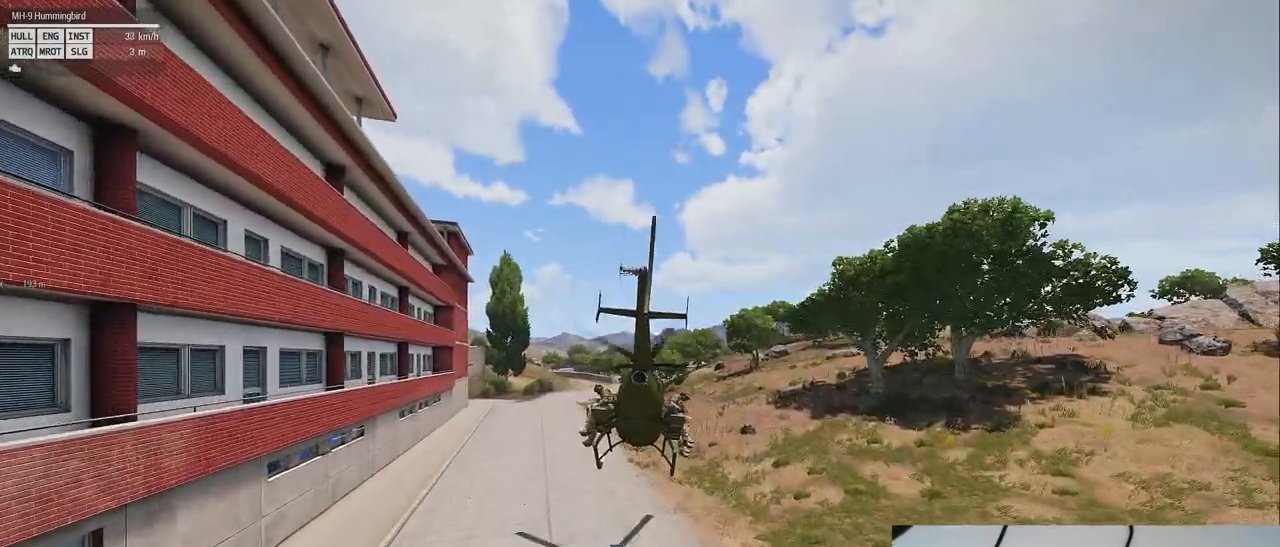
{"keys": [], "mouse": [], "events": []}
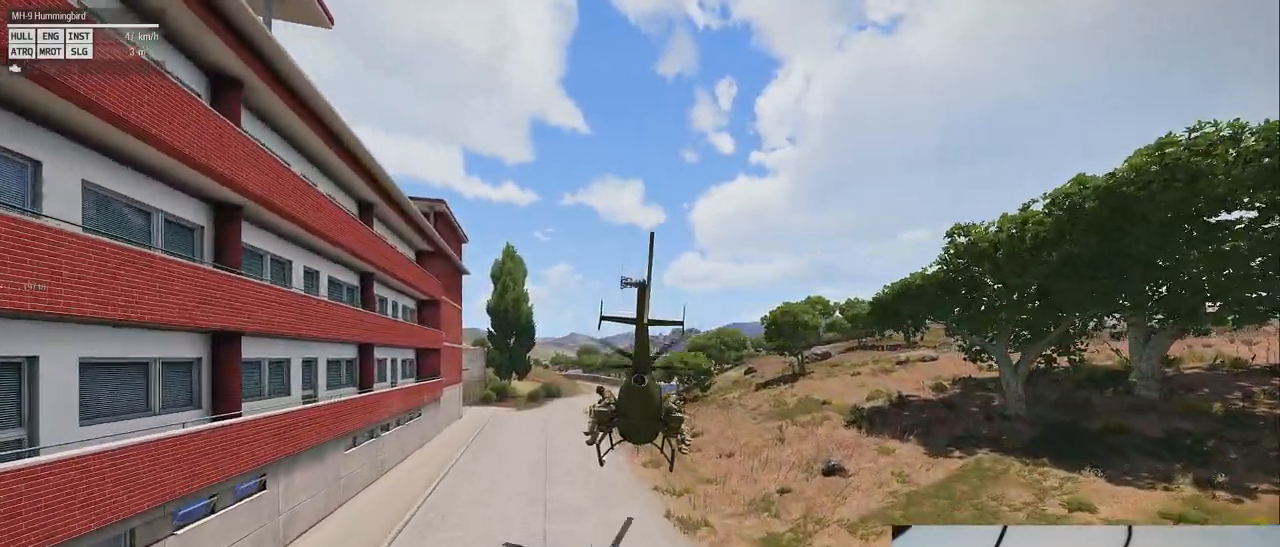
{"keys": [], "mouse": [], "events": []}
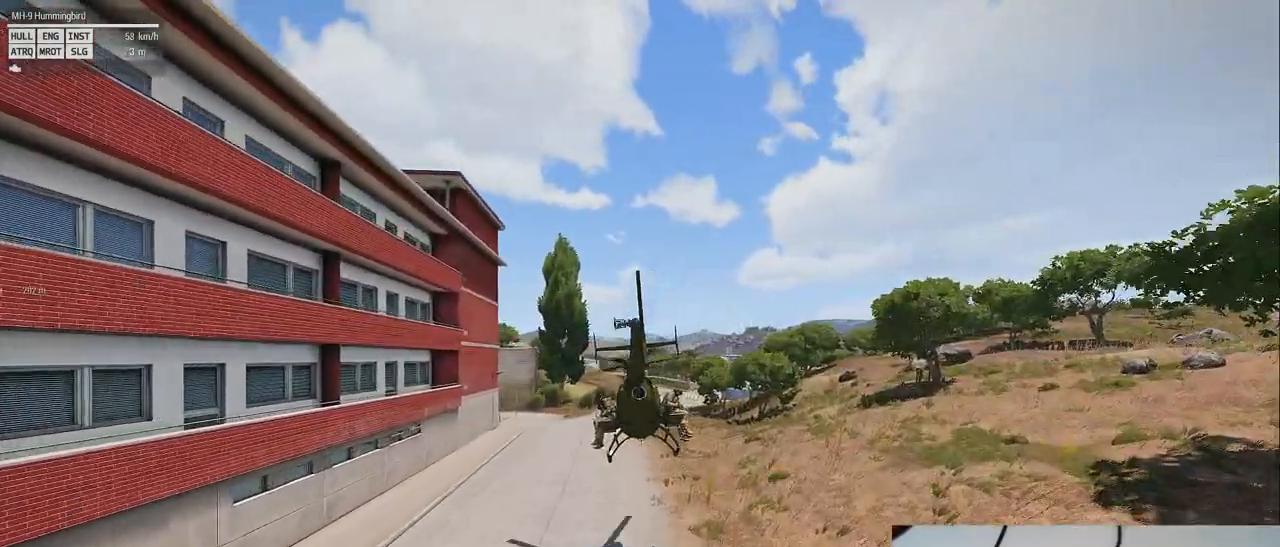
{"keys": [], "mouse": [], "events": []}
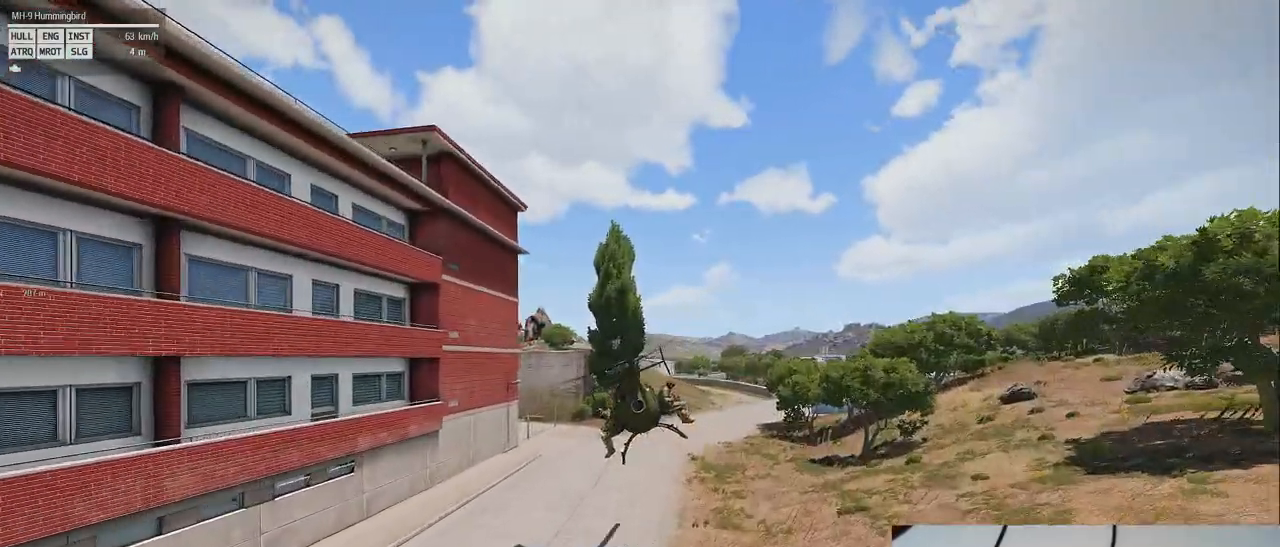
{"keys": ["shift_l"], "mouse": [], "events": [[40, "shift_l", "down"]]}
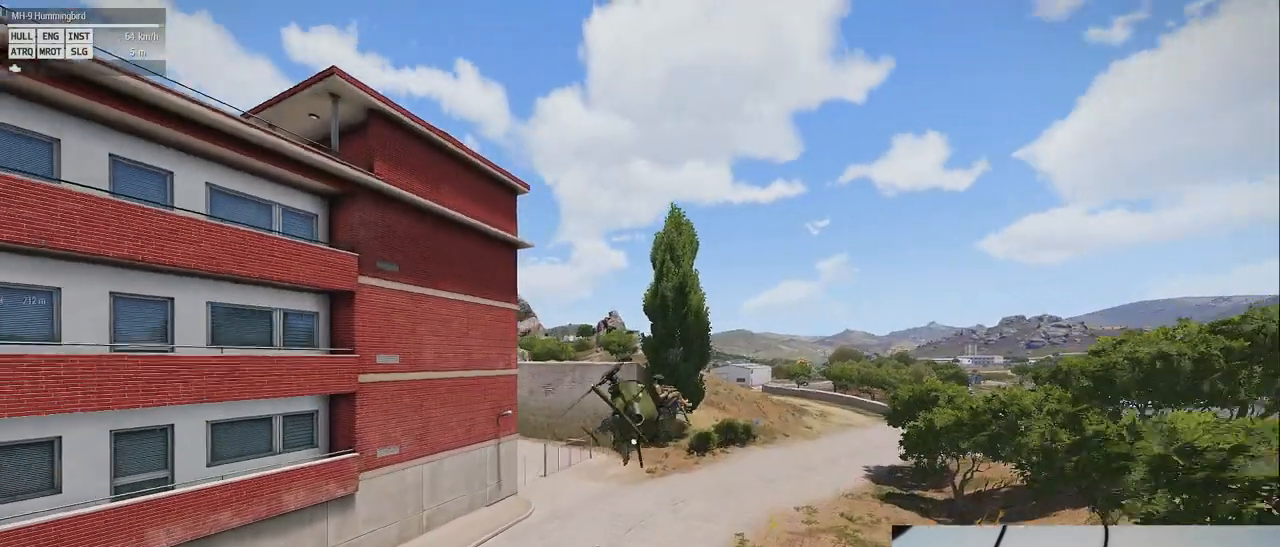
{"keys": ["q"], "mouse": [], "events": [[200, "shift_l", "up"], [320, "q", "down"]]}
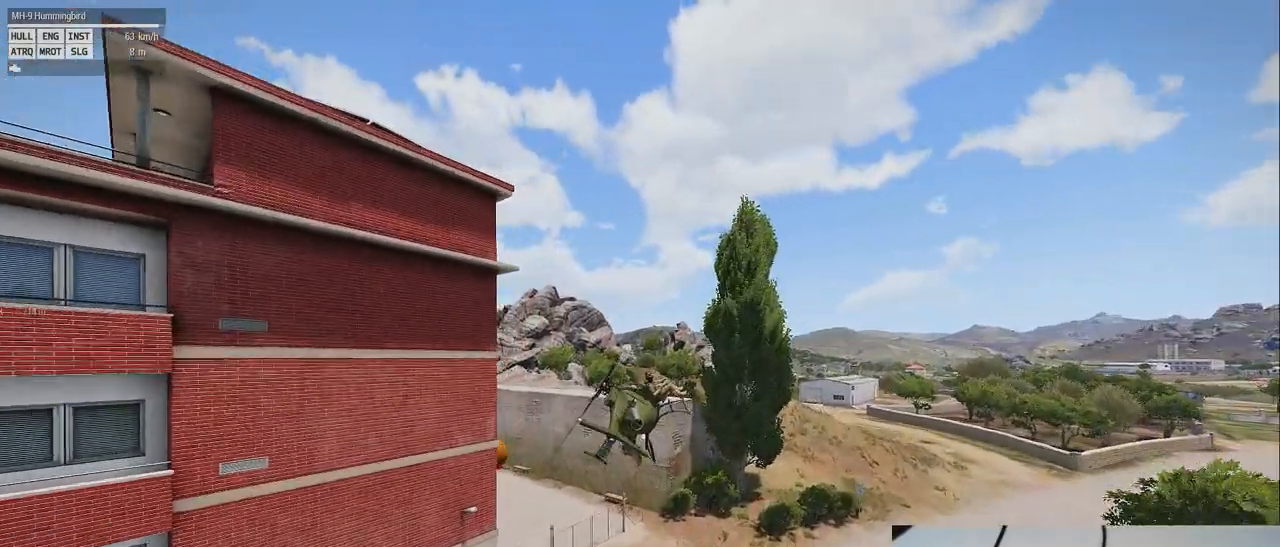
{"keys": ["q"], "mouse": [], "events": []}
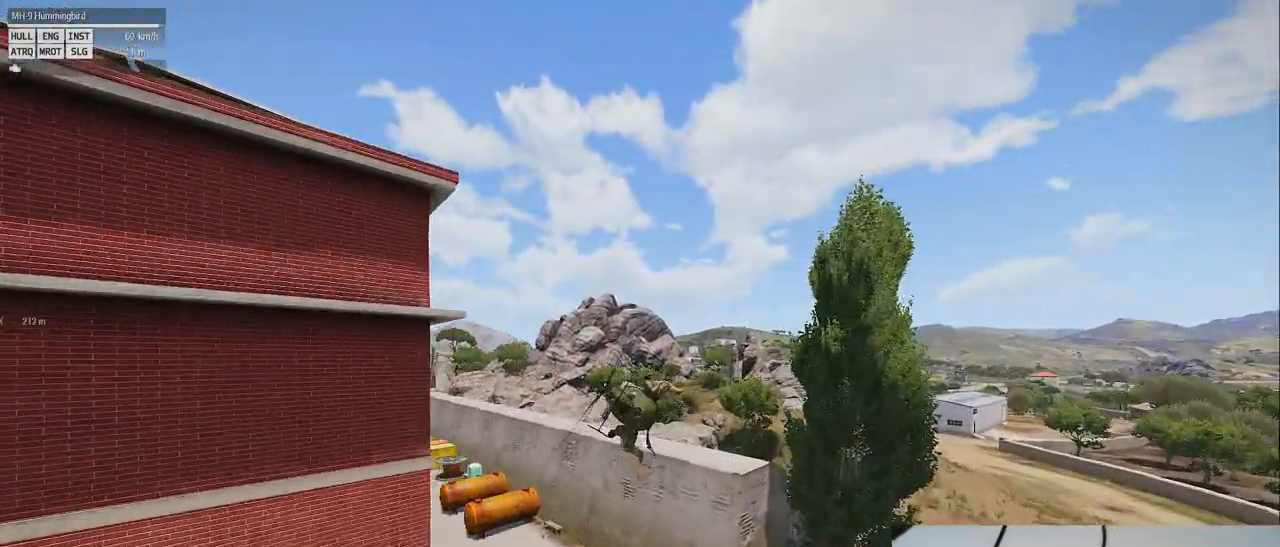
{"keys": [], "mouse": [], "events": [[120, "q", "up"]]}
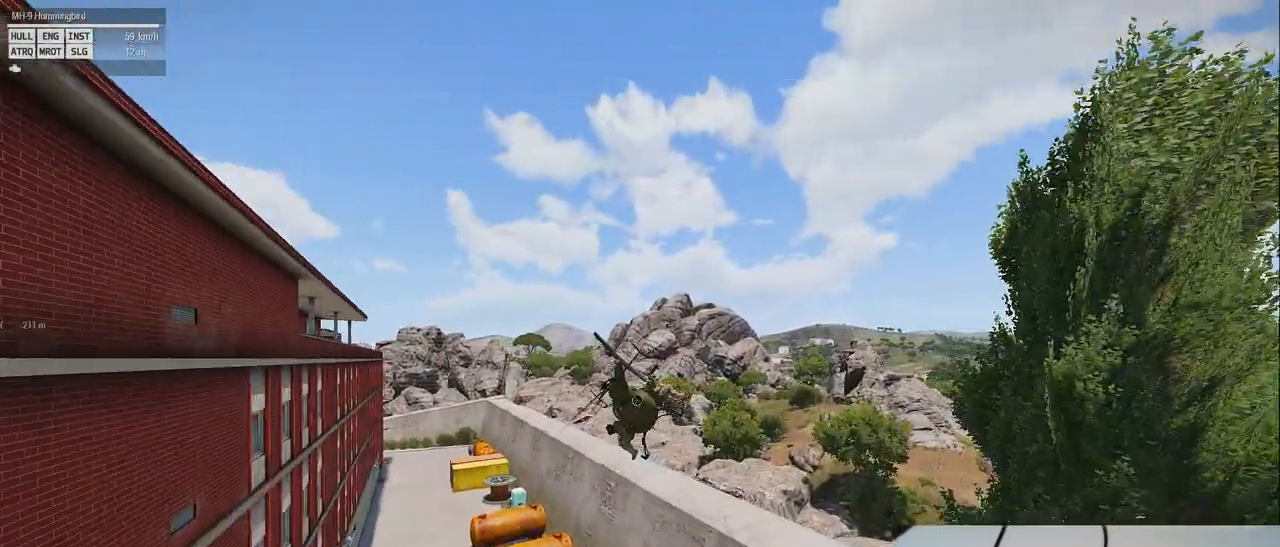
{"keys": [], "mouse": [], "events": []}
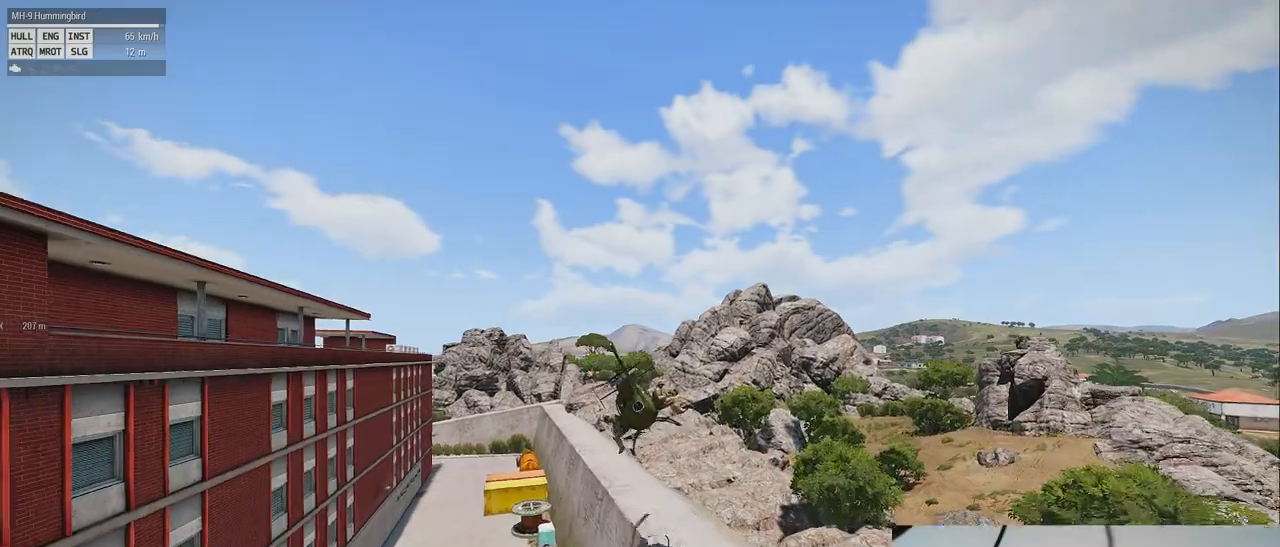
{"keys": [], "mouse": [], "events": []}
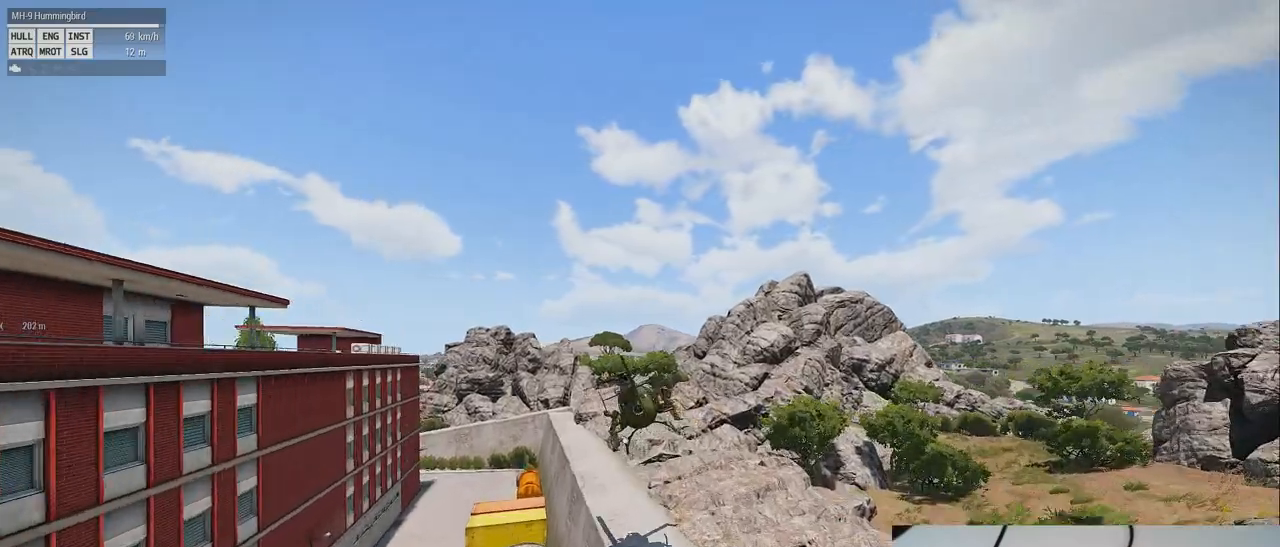
{"keys": ["q"], "mouse": [], "events": [[160, "z", "down"], [460, "q", "down"], [500, "z", "up"]]}
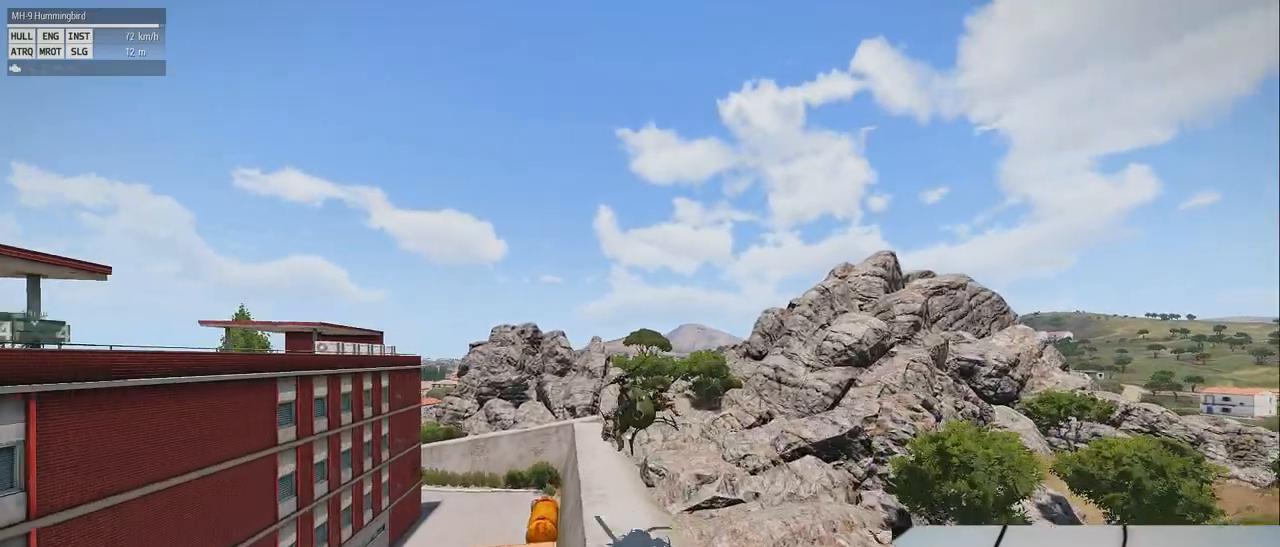
{"keys": [], "mouse": [], "events": [[420, "q", "up"]]}
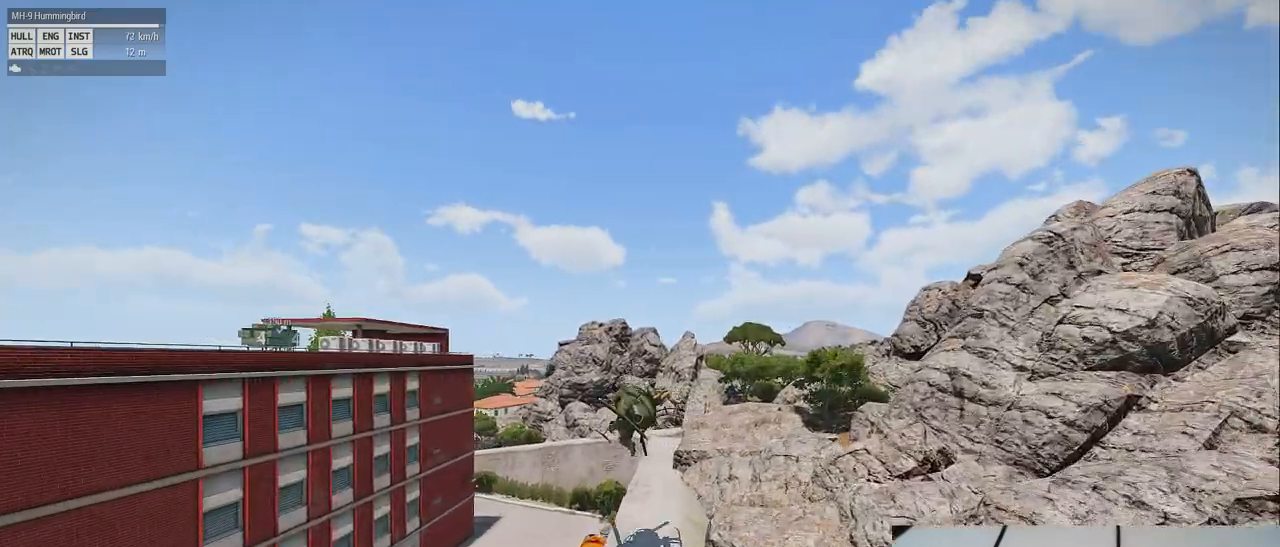
{"keys": ["z"], "mouse": [], "events": [[240, "z", "down"]]}
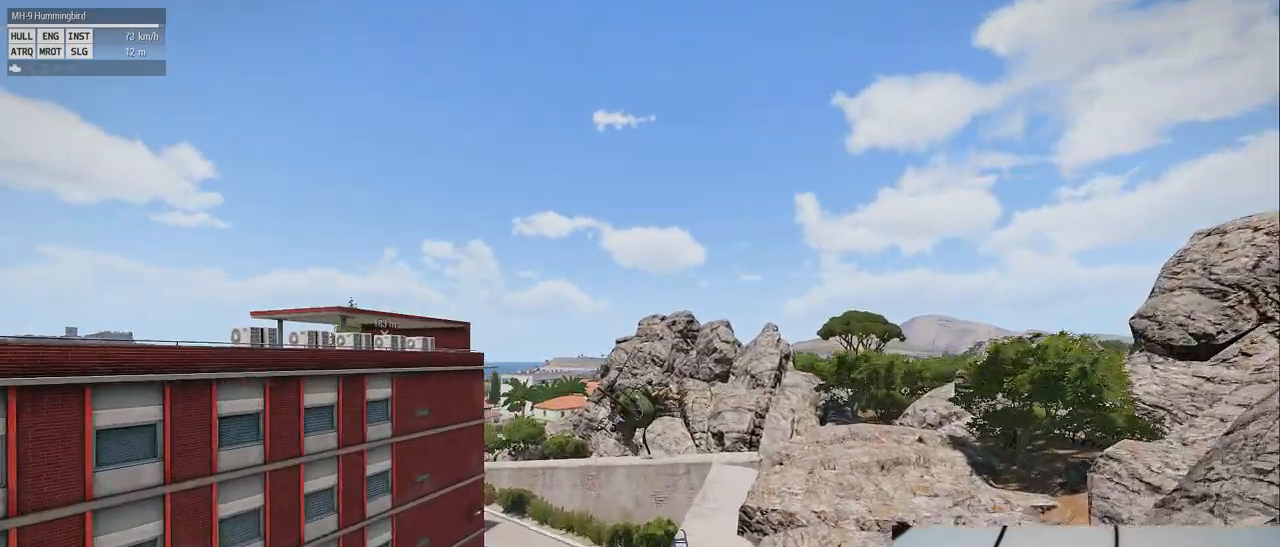
{"keys": [], "mouse": [], "events": [[120, "z", "up"]]}
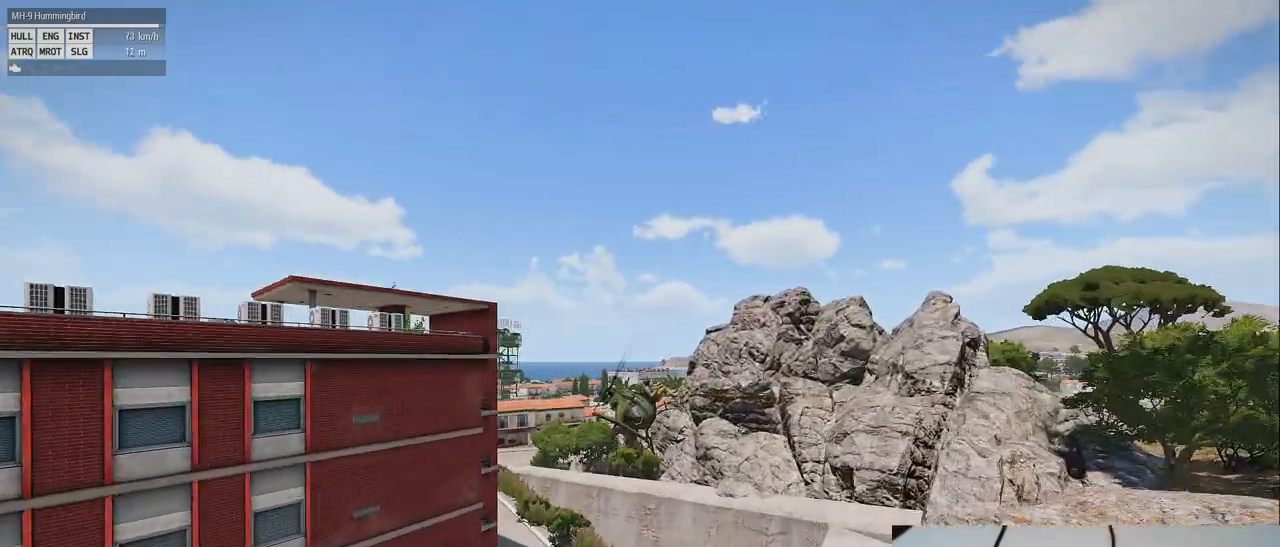
{"keys": [], "mouse": [], "events": []}
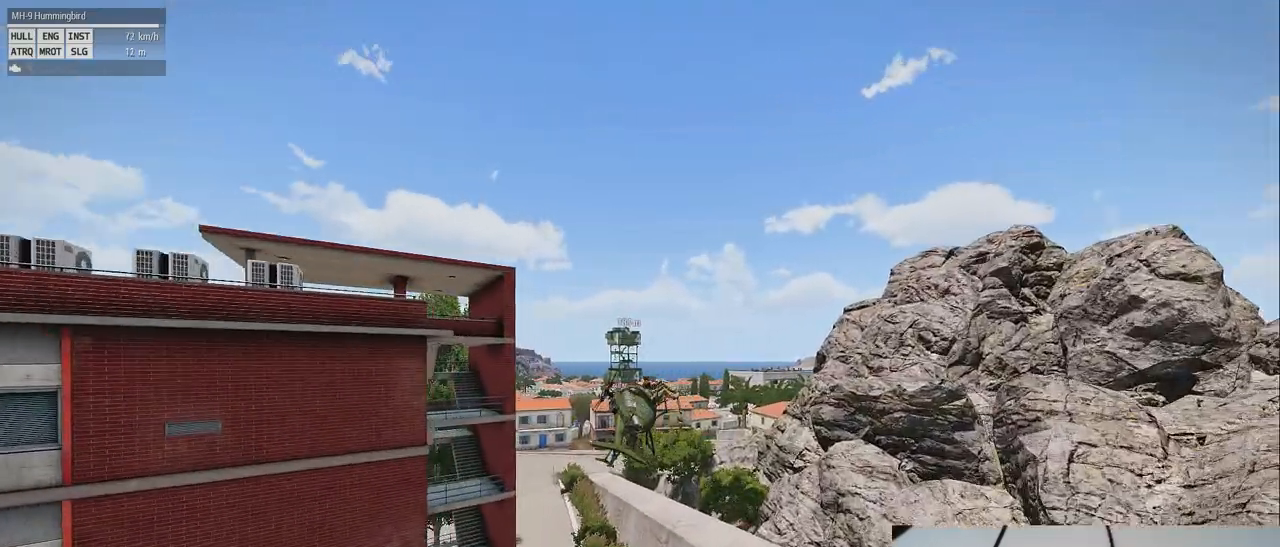
{"keys": ["q"], "mouse": [], "events": [[320, "q", "down"]]}
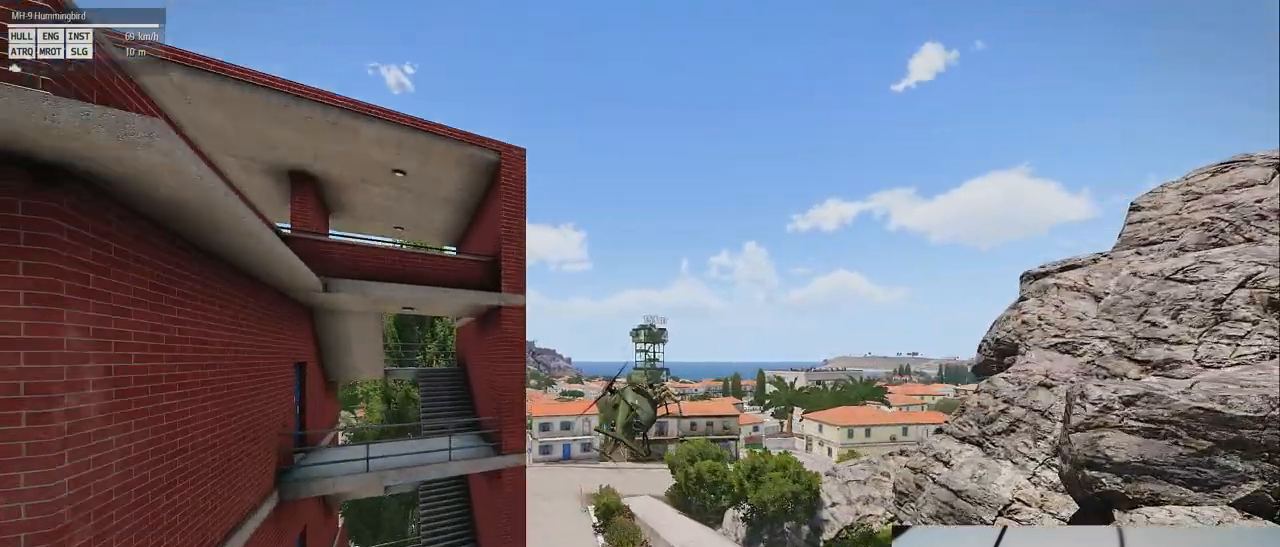
{"keys": ["q"], "mouse": [], "events": []}
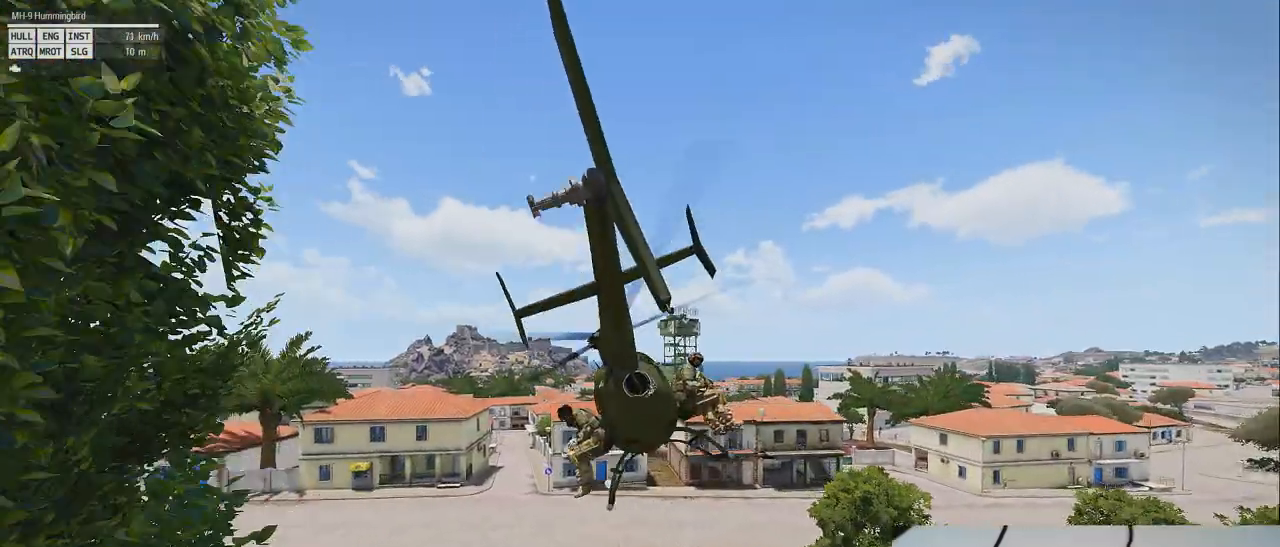
{"keys": [], "mouse": [], "events": [[80, "q", "up"]]}
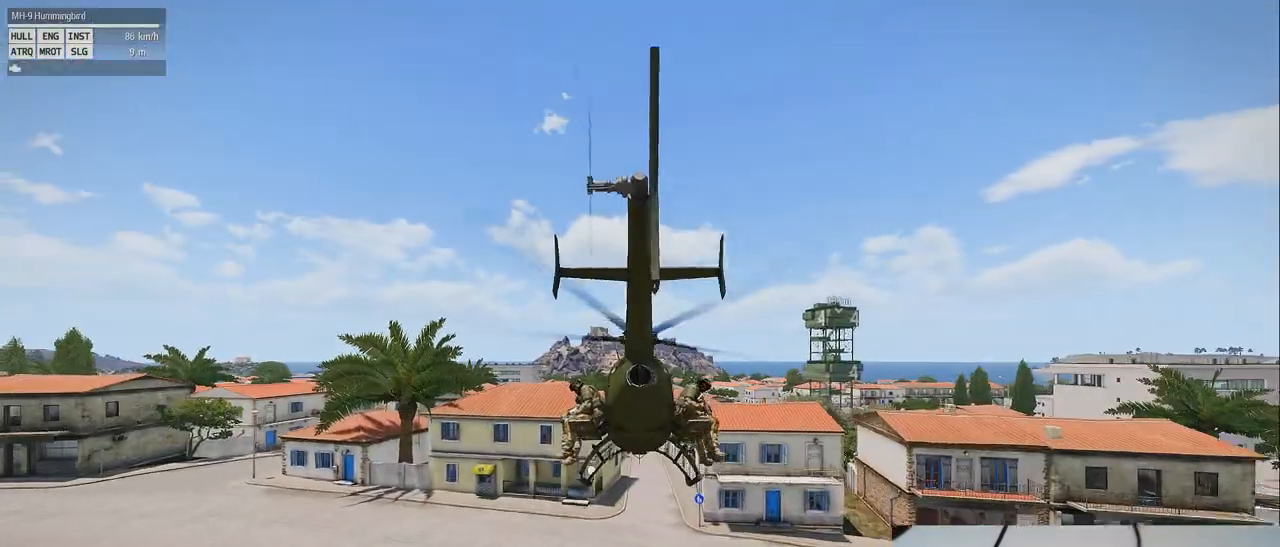
{"keys": [], "mouse": [], "events": []}
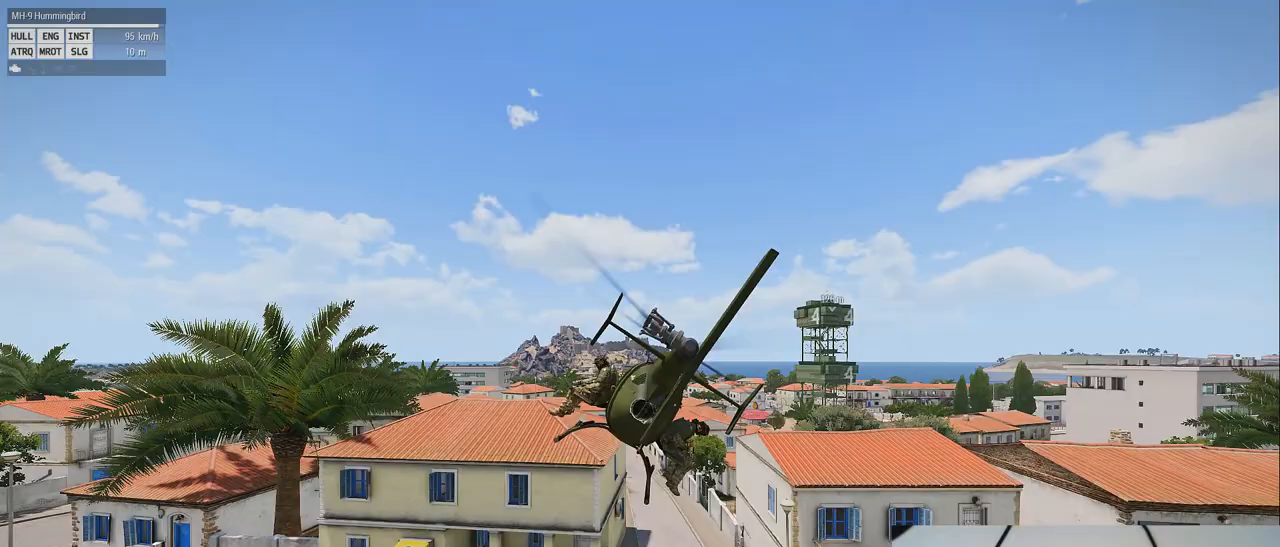
{"keys": [], "mouse": [], "events": []}
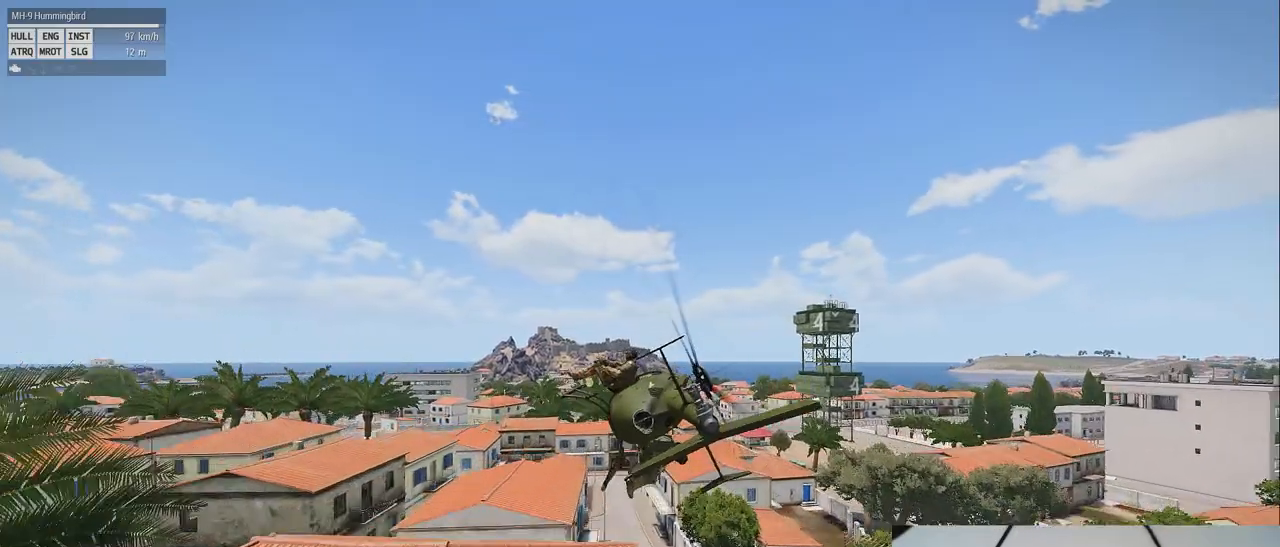
{"keys": [], "mouse": [], "events": [[20, "s", "down"], [480, "s", "up"]]}
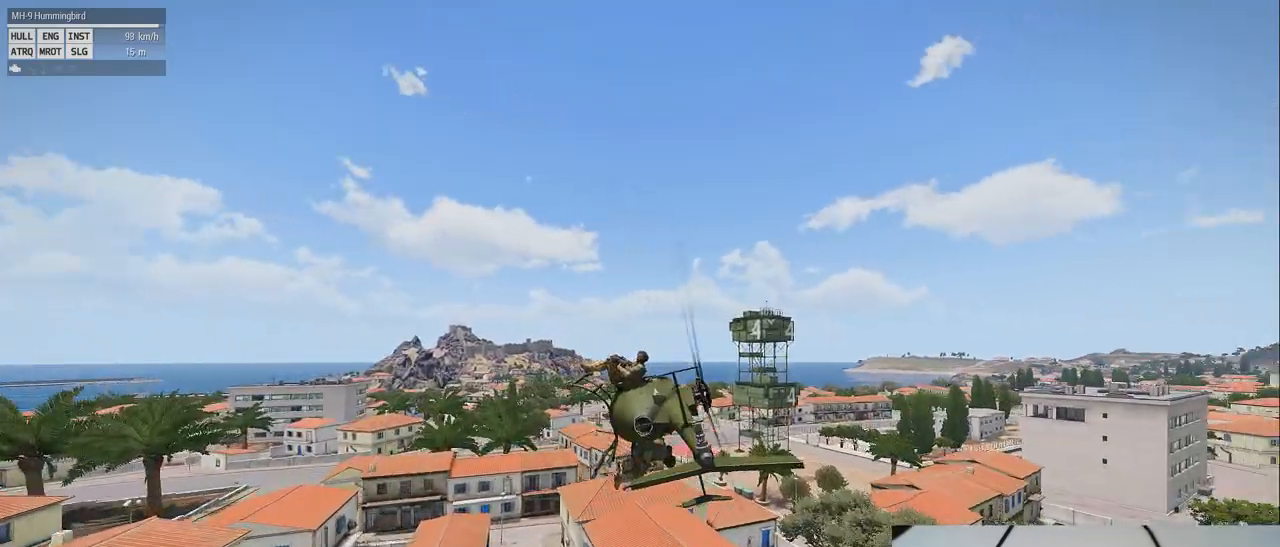
{"keys": ["z"], "mouse": [], "events": [[340, "z", "down"]]}
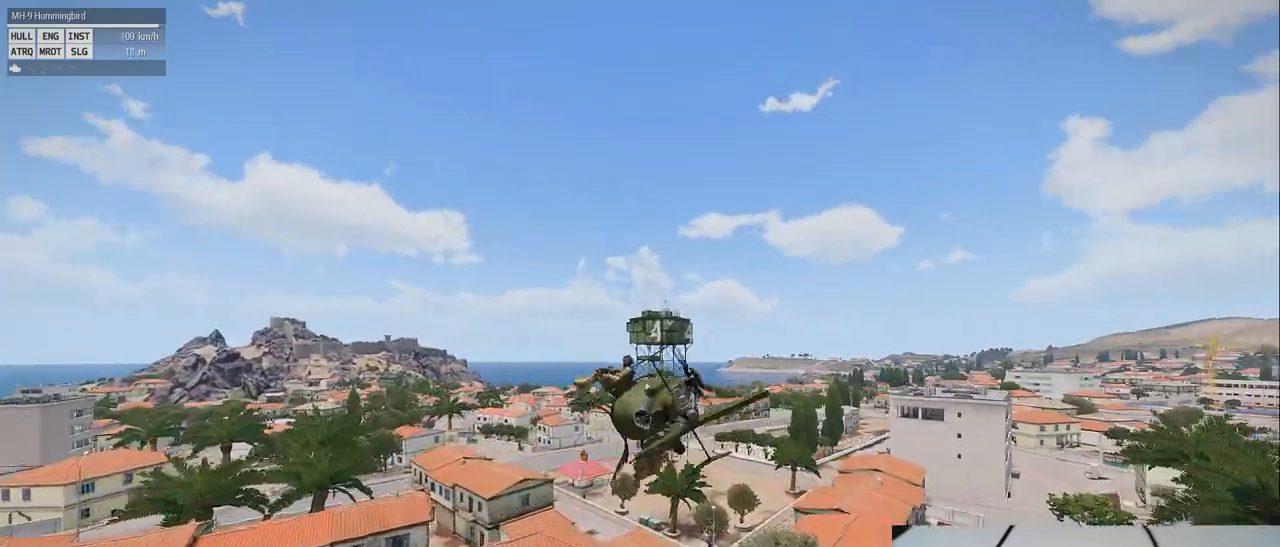
{"keys": ["z"], "mouse": [], "events": []}
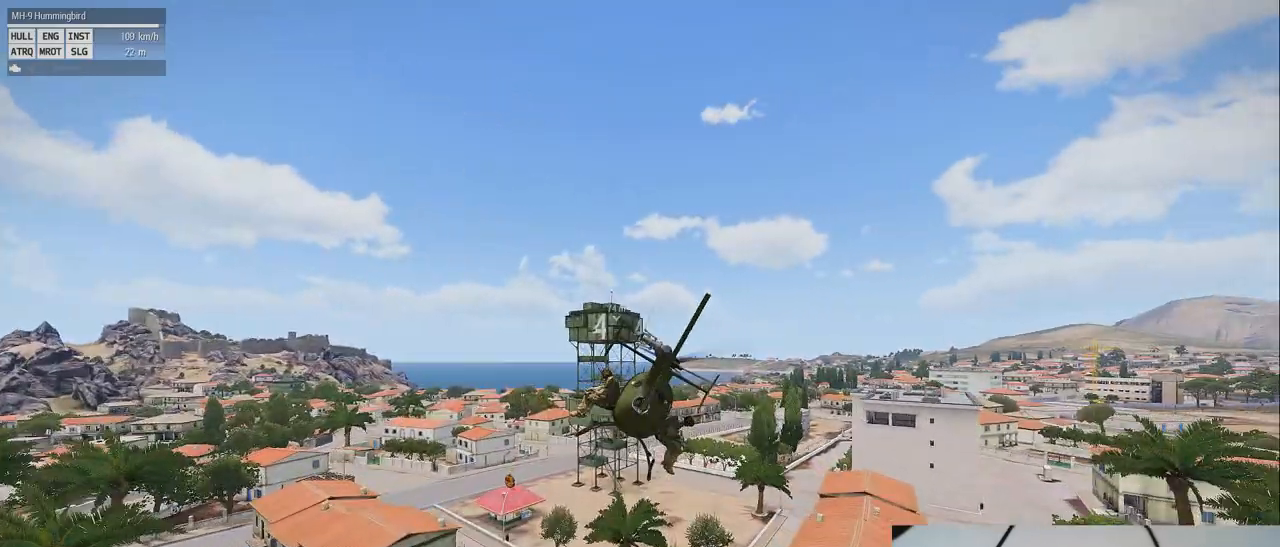
{"keys": [], "mouse": [], "events": [[440, "z", "up"]]}